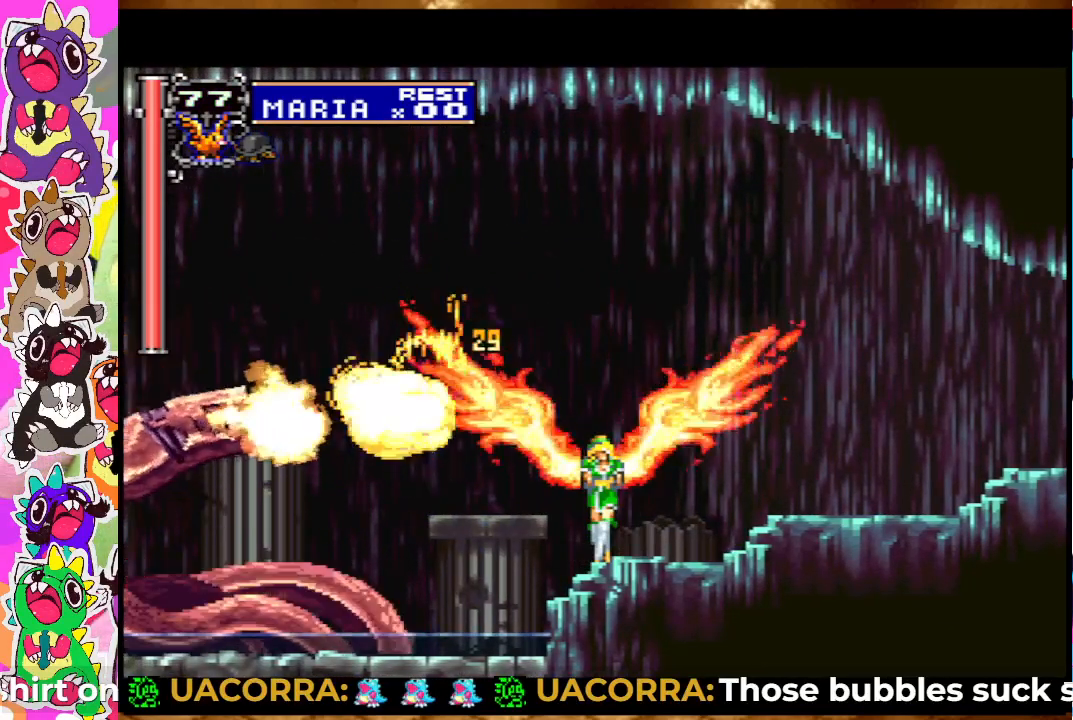
Gameplay with a controller (PlayStation layout); each line is a JSON object with the inputs held at the frame after it. "events" lists button and stick changes between this image and that frame as [ms after this image, input, new state], when the widget could be followed in between. Not read: L3 R3.
{"buttons": [], "left_stick": "center", "right_stick": "center", "events": [[33, "SQUARE", "down"], [100, "SQUARE", "up"], [150, "SQUARE", "down"], [233, "SQUARE", "up"], [317, "SQUARE", "down"], [350, "SQUARE", "up"], [417, "SQUARE", "down"], [500, "SQUARE", "up"]]}
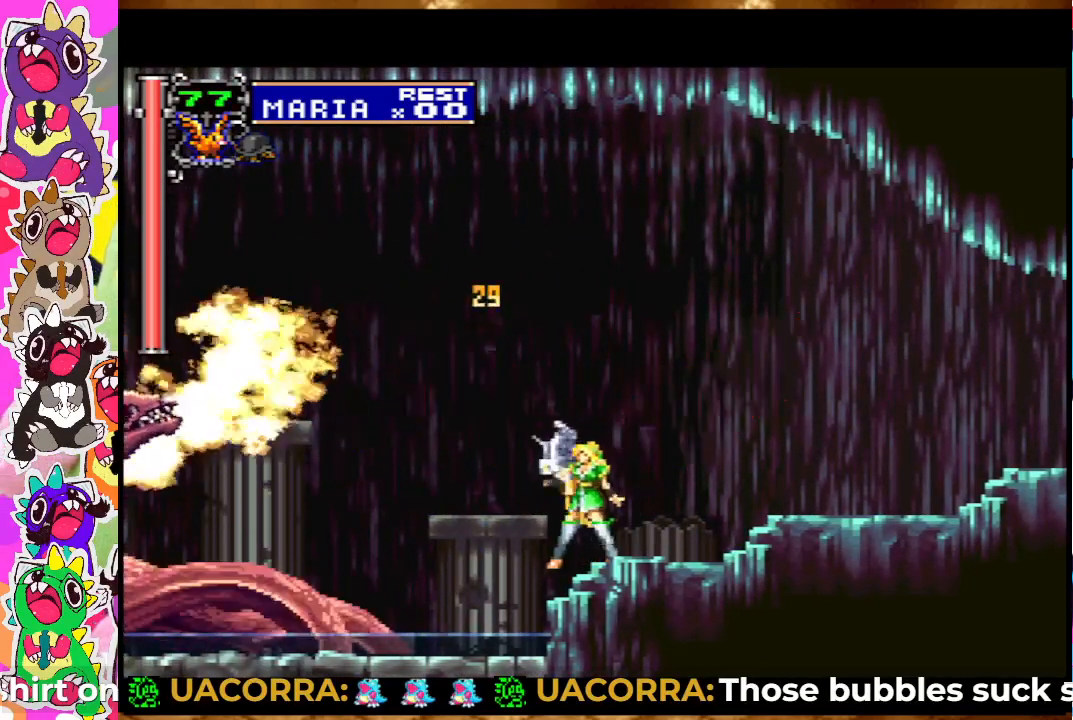
{"buttons": [], "left_stick": "center", "right_stick": "center", "events": [[33, "SQUARE", "down"], [100, "SQUARE", "up"], [217, "SQUARE", "down"], [233, "SQUARE", "up"], [300, "SQUARE", "down"], [350, "SQUARE", "up"], [433, "SQUARE", "down"], [483, "SQUARE", "up"]]}
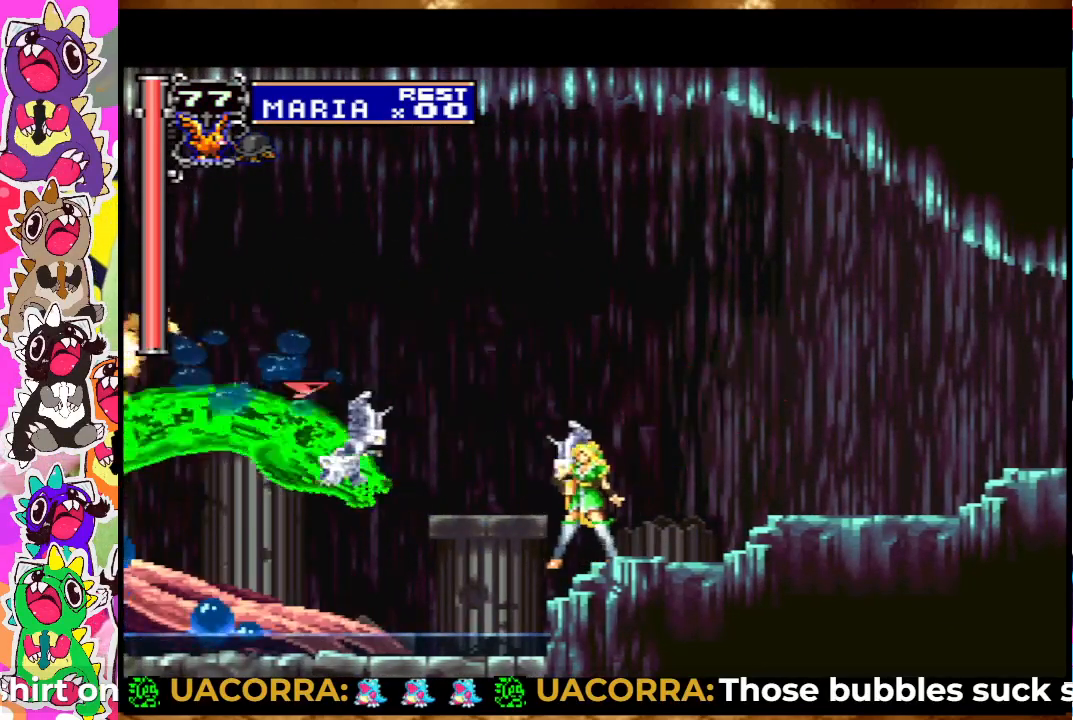
{"buttons": ["SQUARE"], "left_stick": "center", "right_stick": "center", "events": [[67, "SQUARE", "down"], [117, "SQUARE", "up"], [183, "SQUARE", "down"], [217, "SQUARE", "up"], [300, "SQUARE", "down"], [383, "SQUARE", "up"], [417, "SQUARE", "down"], [483, "SQUARE", "up"], [500, "SQUARE", "down"]]}
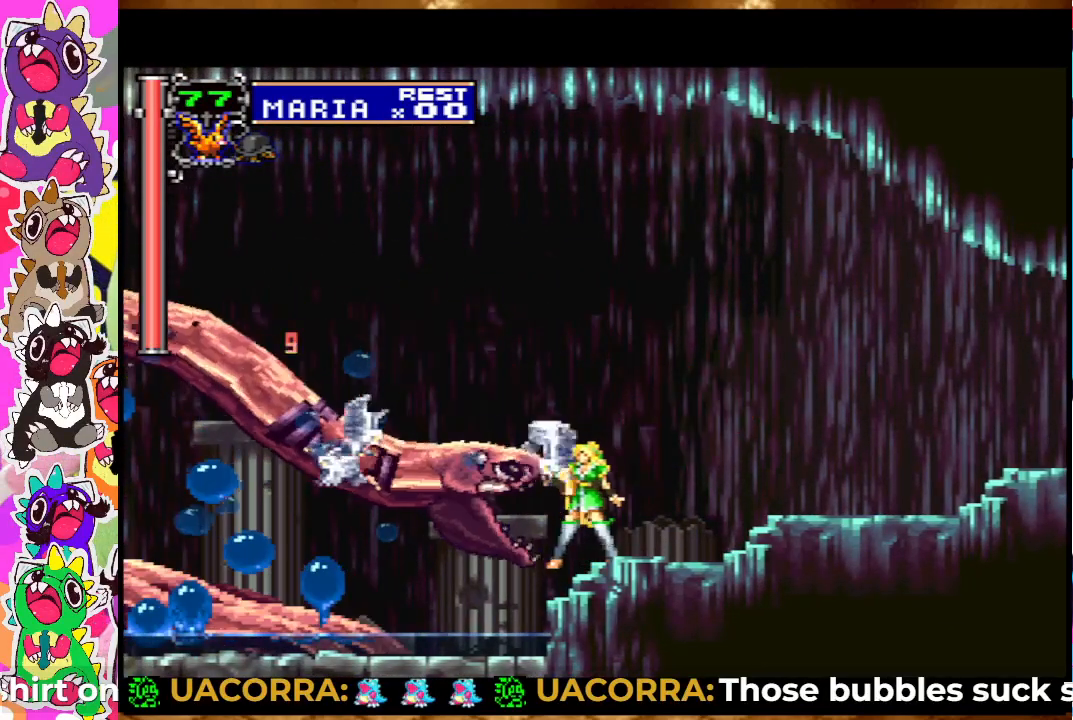
{"buttons": [], "left_stick": "center", "right_stick": "center", "events": [[83, "SQUARE", "up"], [117, "SQUARE", "down"], [150, "SQUARE", "up"], [233, "SQUARE", "down"], [283, "SQUARE", "up"], [350, "SQUARE", "down"], [450, "SQUARE", "up"]]}
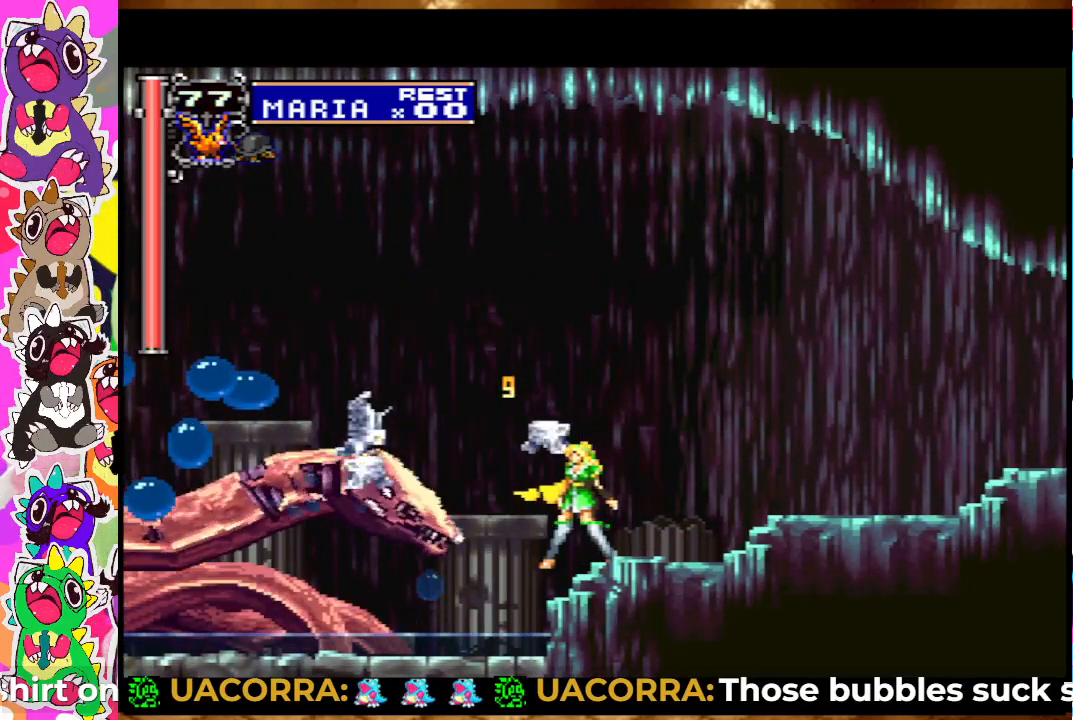
{"buttons": [], "left_stick": "center", "right_stick": "center", "events": [[17, "SQUARE", "down"], [100, "SQUARE", "up"], [217, "CROSS", "down"], [267, "SQUARE", "down"], [333, "CROSS", "up"], [350, "SQUARE", "up"], [417, "SQUARE", "down"], [467, "SQUARE", "up"]]}
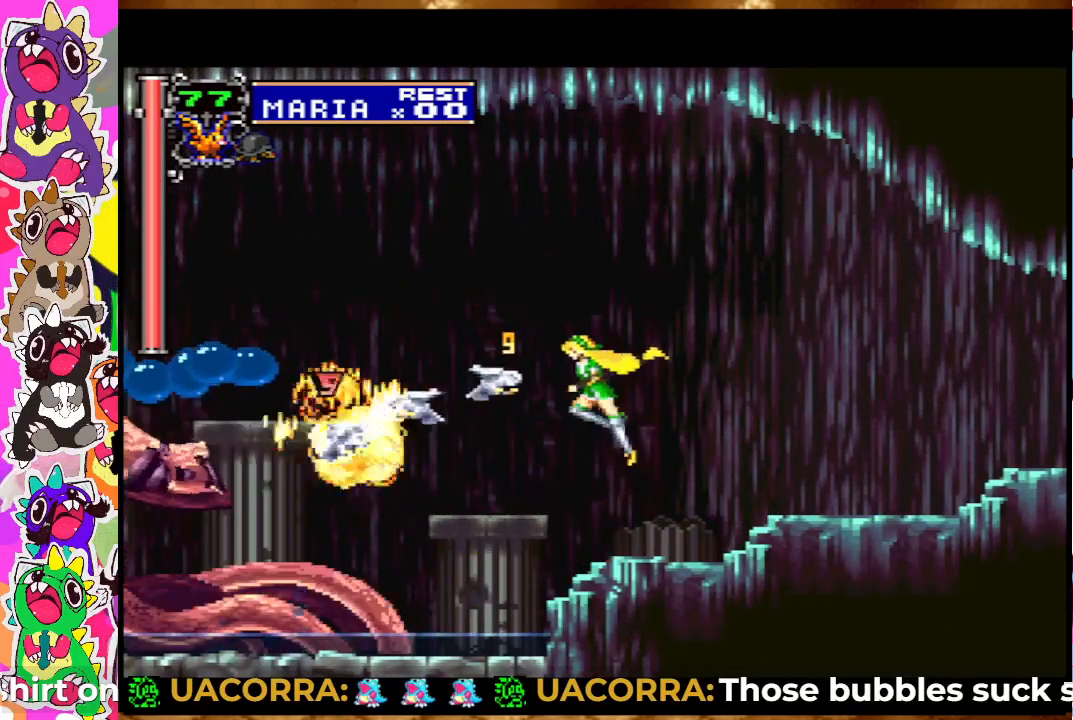
{"buttons": ["CROSS"], "left_stick": "center", "right_stick": "center", "events": [[17, "DPAD_LEFT", "down"], [33, "SQUARE", "down"], [100, "SQUARE", "up"], [167, "SQUARE", "down"], [217, "SQUARE", "up"], [267, "DPAD_LEFT", "up"], [283, "SQUARE", "down"], [350, "SQUARE", "up"], [500, "CROSS", "down"]]}
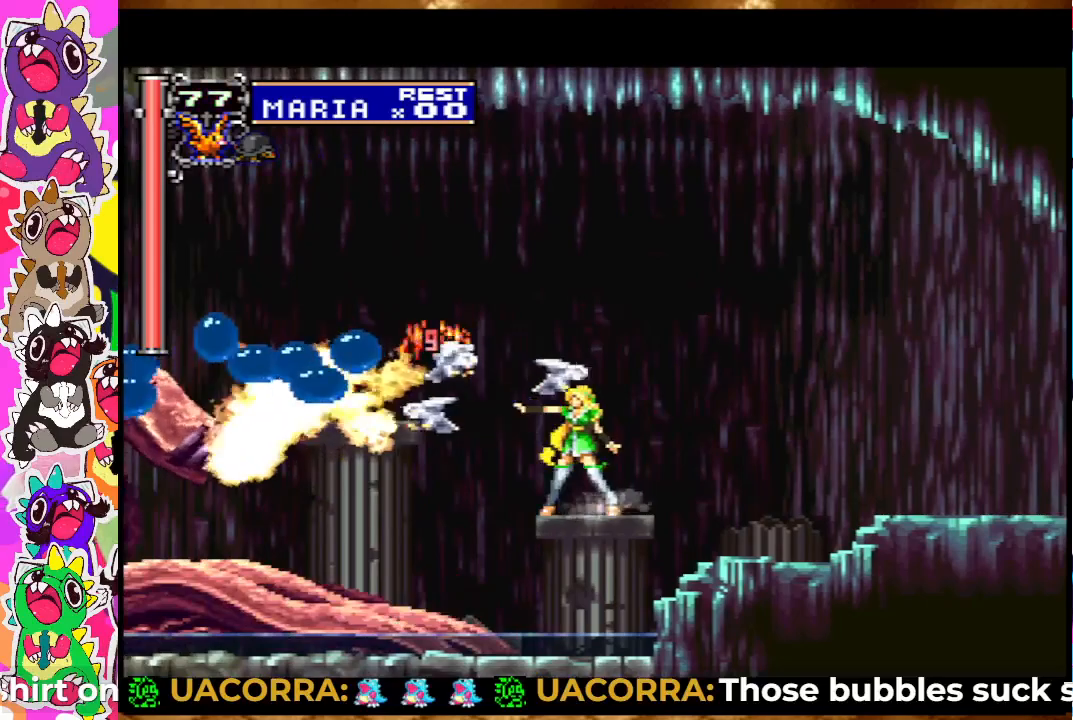
{"buttons": ["SQUARE"], "left_stick": "center", "right_stick": "center", "events": [[67, "SQUARE", "down"], [117, "CROSS", "up"], [133, "SQUARE", "up"], [200, "SQUARE", "down"], [267, "SQUARE", "up"], [317, "SQUARE", "down"], [383, "SQUARE", "up"], [467, "SQUARE", "down"]]}
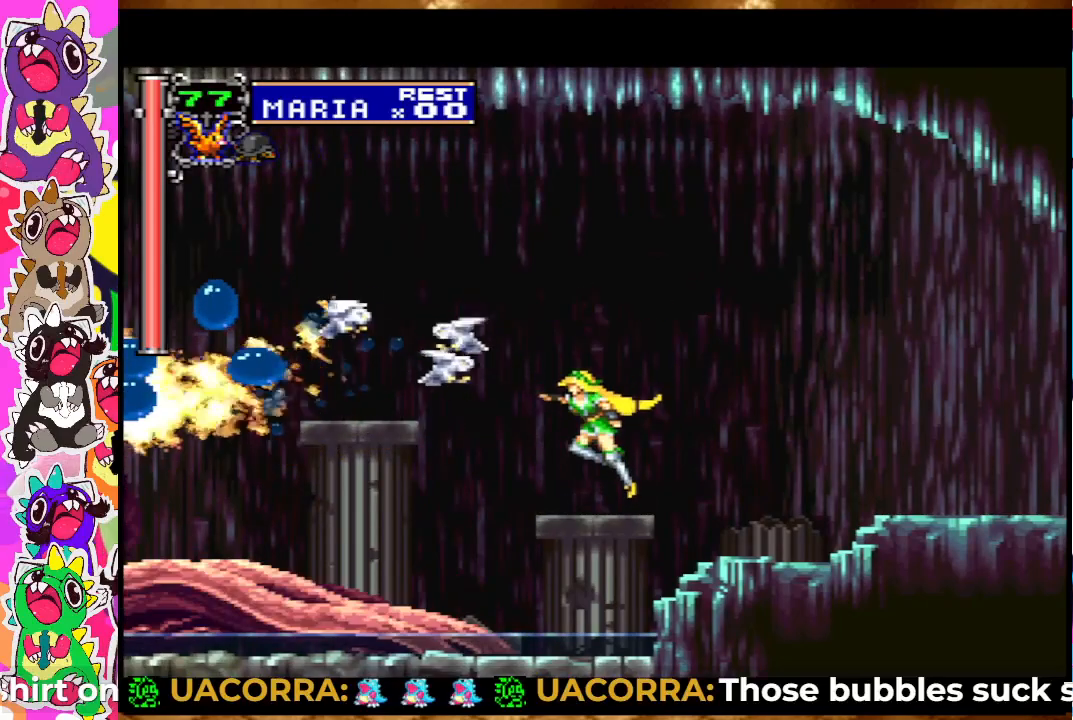
{"buttons": [], "left_stick": "center", "right_stick": "center", "events": [[17, "SQUARE", "up"], [83, "SQUARE", "down"], [150, "SQUARE", "up"], [233, "CROSS", "down"], [283, "SQUARE", "down"], [300, "DPAD_LEFT", "down"], [317, "CROSS", "up"], [333, "SQUARE", "up"], [400, "DPAD_LEFT", "up"], [433, "SQUARE", "down"], [467, "SQUARE", "up"]]}
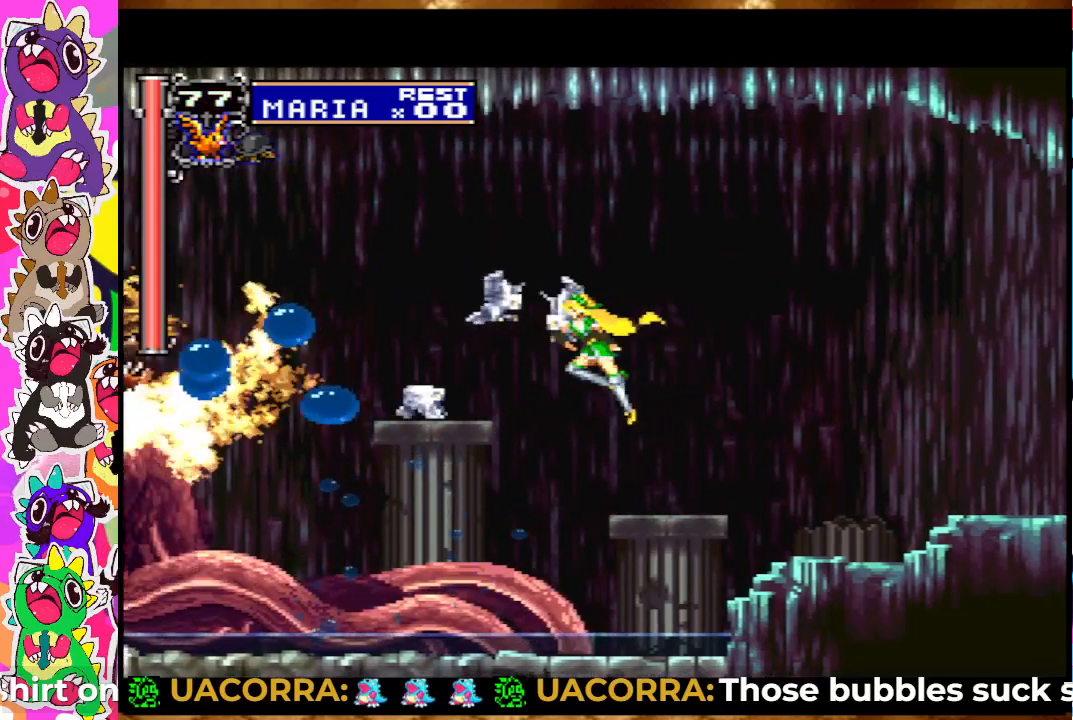
{"buttons": [], "left_stick": "center", "right_stick": "center", "events": [[150, "SQUARE", "down"], [200, "SQUARE", "up"], [267, "SQUARE", "down"], [333, "SQUARE", "up"], [367, "SQUARE", "down"], [450, "SQUARE", "up"]]}
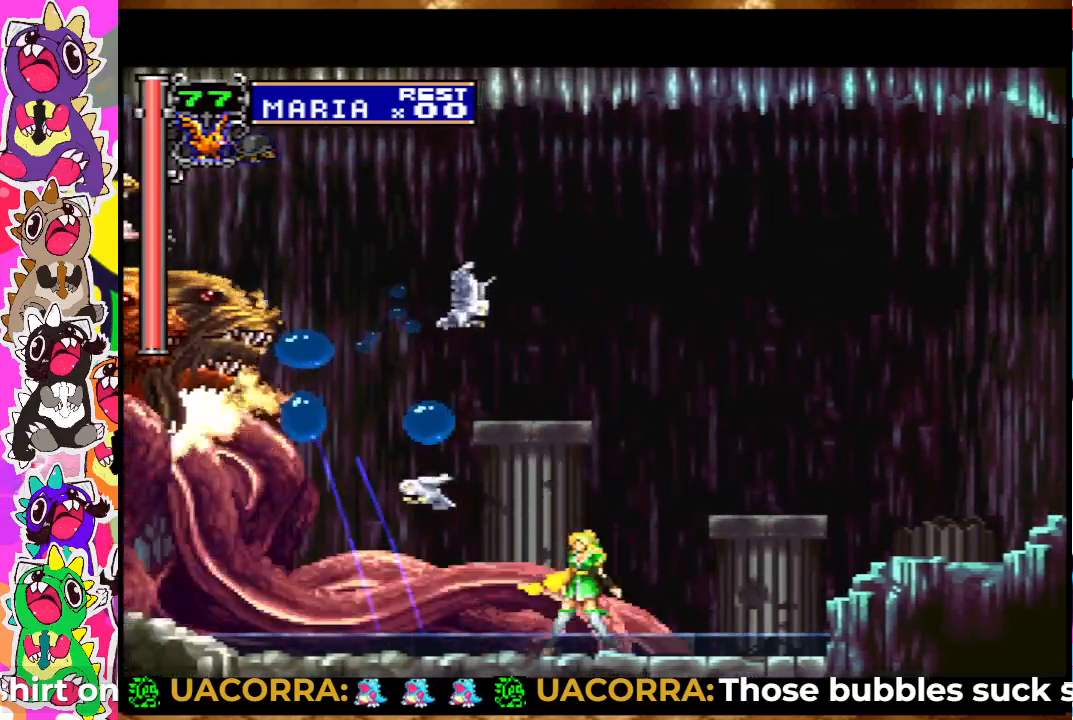
{"buttons": [], "left_stick": "center", "right_stick": "center", "events": [[33, "CROSS", "down"], [133, "SQUARE", "down"], [183, "CROSS", "up"], [200, "SQUARE", "up"], [383, "SQUARE", "down"], [450, "SQUARE", "up"]]}
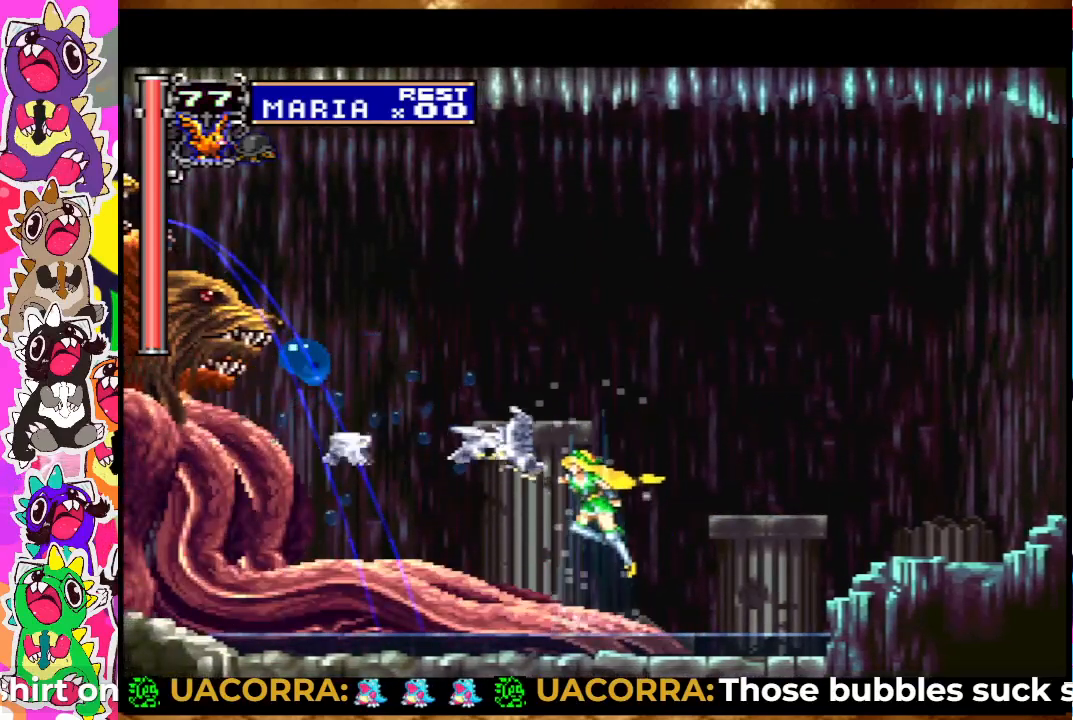
{"buttons": ["DPAD_RIGHT"], "left_stick": "center", "right_stick": "center", "events": [[17, "SQUARE", "down"], [83, "SQUARE", "up"], [100, "SQUARE", "down"], [167, "SQUARE", "up"], [300, "DPAD_RIGHT", "down"]]}
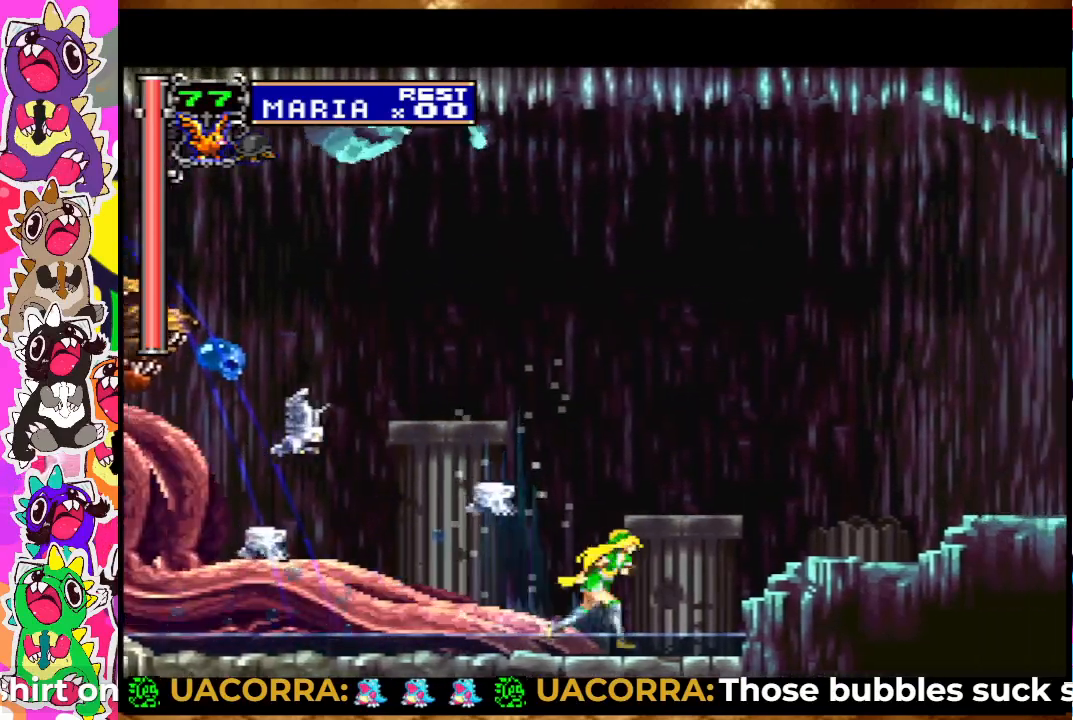
{"buttons": ["CROSS", "DPAD_RIGHT"], "left_stick": "center", "right_stick": "center", "events": [[267, "CROSS", "down"]]}
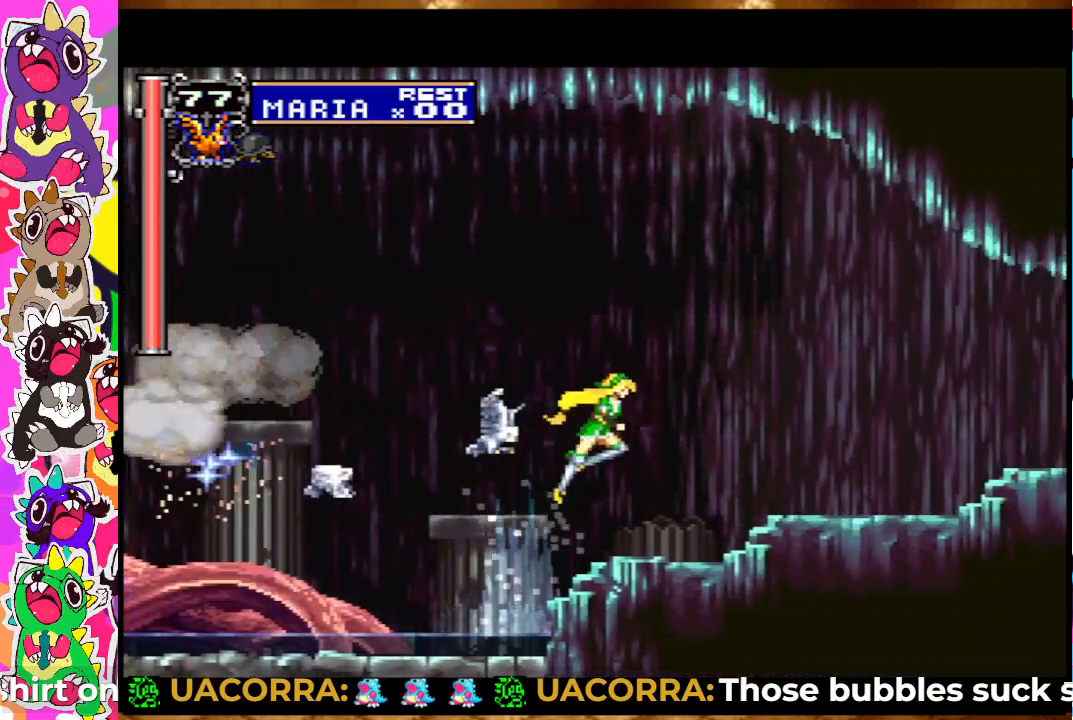
{"buttons": ["DPAD_LEFT"], "left_stick": "center", "right_stick": "center", "events": [[67, "CROSS", "up"], [133, "CROSS", "down"], [283, "DPAD_RIGHT", "up"], [300, "DPAD_LEFT", "down"], [400, "SQUARE", "down"], [483, "CROSS", "up"], [500, "SQUARE", "up"]]}
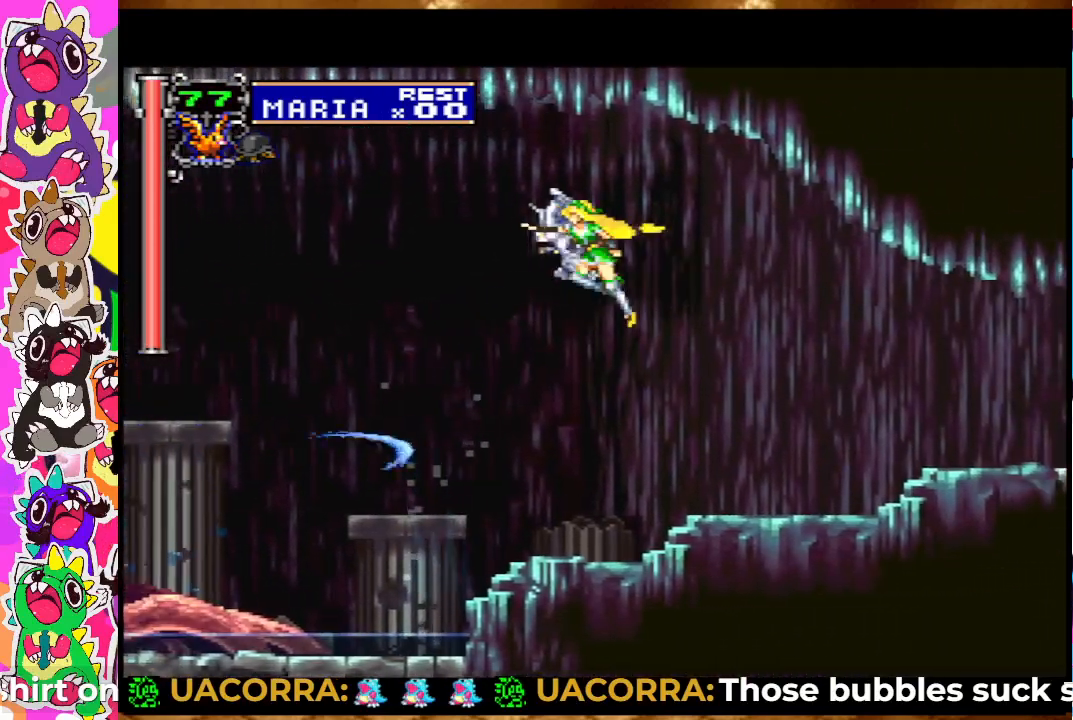
{"buttons": ["SQUARE", "DPAD_LEFT"], "left_stick": "center", "right_stick": "center", "events": [[83, "SQUARE", "down"], [150, "SQUARE", "up"], [200, "SQUARE", "down"], [267, "SQUARE", "up"], [333, "SQUARE", "down"], [400, "SQUARE", "up"], [467, "SQUARE", "down"]]}
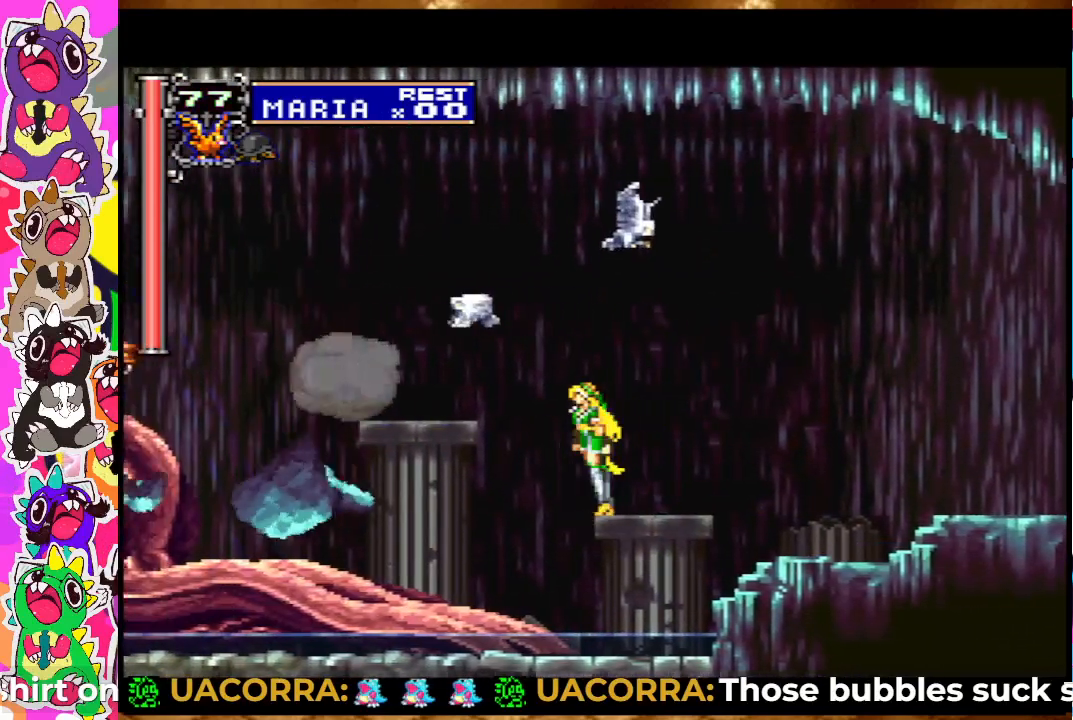
{"buttons": ["SQUARE", "DPAD_LEFT"], "left_stick": "center", "right_stick": "center", "events": [[17, "SQUARE", "up"], [33, "DPAD_LEFT", "up"], [100, "SQUARE", "down"], [150, "SQUARE", "up"], [233, "DPAD_LEFT", "down"], [233, "SQUARE", "down"], [300, "SQUARE", "up"], [367, "SQUARE", "down"], [417, "SQUARE", "up"], [450, "SQUARE", "down"]]}
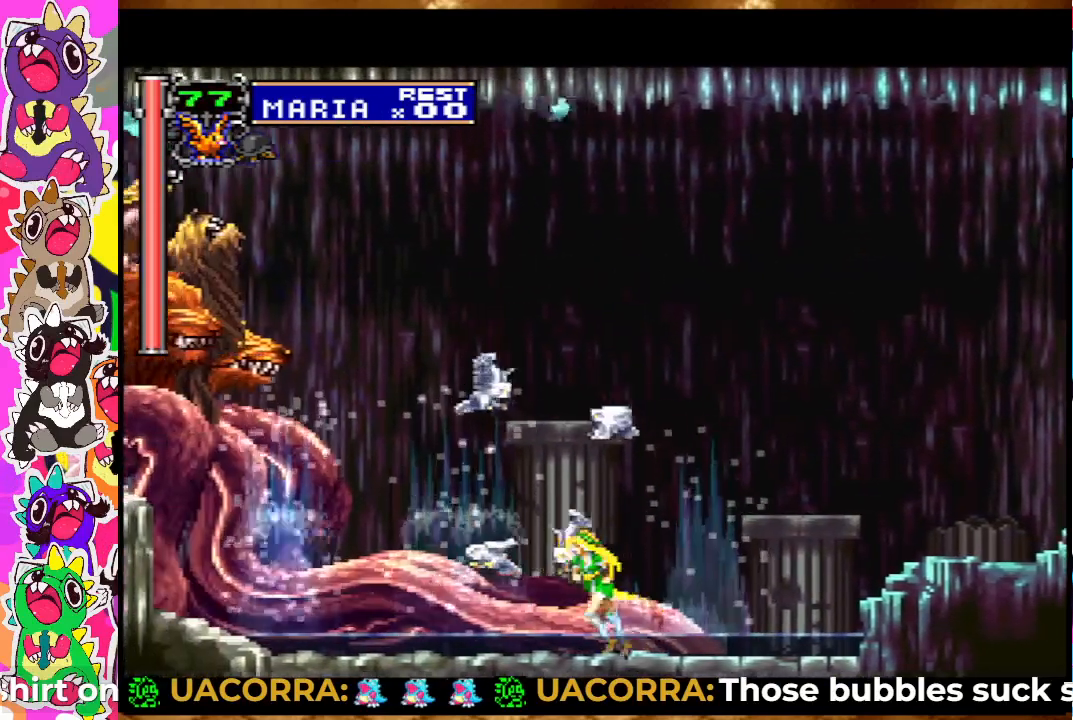
{"buttons": [], "left_stick": "center", "right_stick": "center", "events": [[17, "DPAD_LEFT", "up"], [33, "SQUARE", "up"], [100, "SQUARE", "down"], [150, "SQUARE", "up"], [167, "SQUARE", "down"], [233, "SQUARE", "up"], [333, "SQUARE", "down"], [383, "DPAD_LEFT", "down"], [383, "SQUARE", "up"], [433, "DPAD_LEFT", "up"], [450, "SQUARE", "down"], [500, "SQUARE", "up"]]}
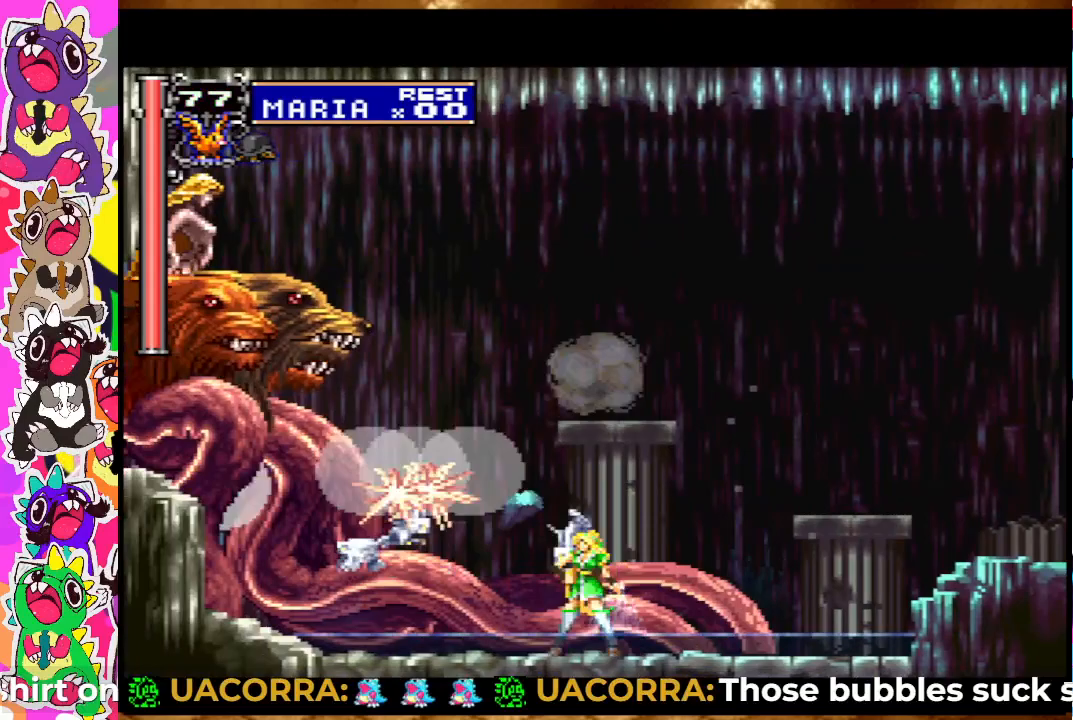
{"buttons": ["DPAD_LEFT"], "left_stick": "center", "right_stick": "center", "events": [[33, "SQUARE", "down"], [100, "SQUARE", "up"], [183, "SQUARE", "down"], [200, "SQUARE", "up"], [283, "SQUARE", "down"], [333, "SQUARE", "up"], [433, "SQUARE", "down"], [450, "SQUARE", "up"], [483, "DPAD_LEFT", "down"]]}
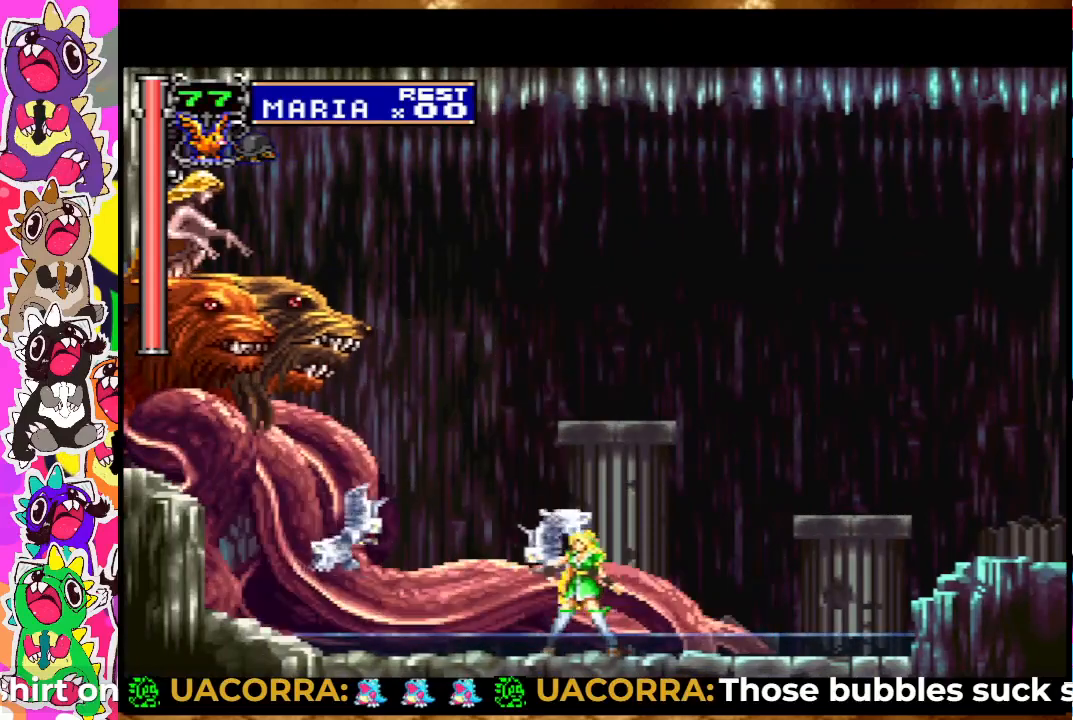
{"buttons": ["DPAD_UP"], "left_stick": "center", "right_stick": "center", "events": [[233, "DPAD_UP", "down"], [250, "DPAD_LEFT", "up"], [300, "SQUARE", "down"], [367, "SQUARE", "up"], [417, "SQUARE", "down"], [483, "SQUARE", "up"]]}
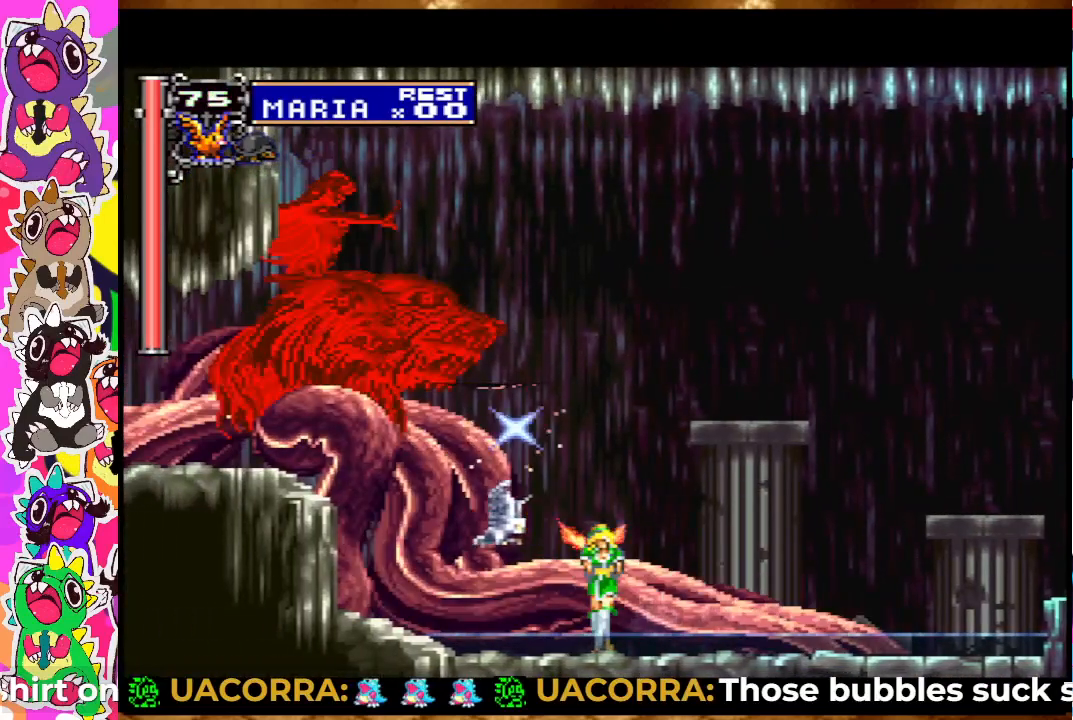
{"buttons": ["DPAD_UP"], "left_stick": "center", "right_stick": "center", "events": [[67, "SQUARE", "down"], [100, "SQUARE", "up"], [167, "SQUARE", "down"], [250, "SQUARE", "up"], [300, "SQUARE", "down"], [367, "SQUARE", "up"], [433, "SQUARE", "down"], [483, "SQUARE", "up"]]}
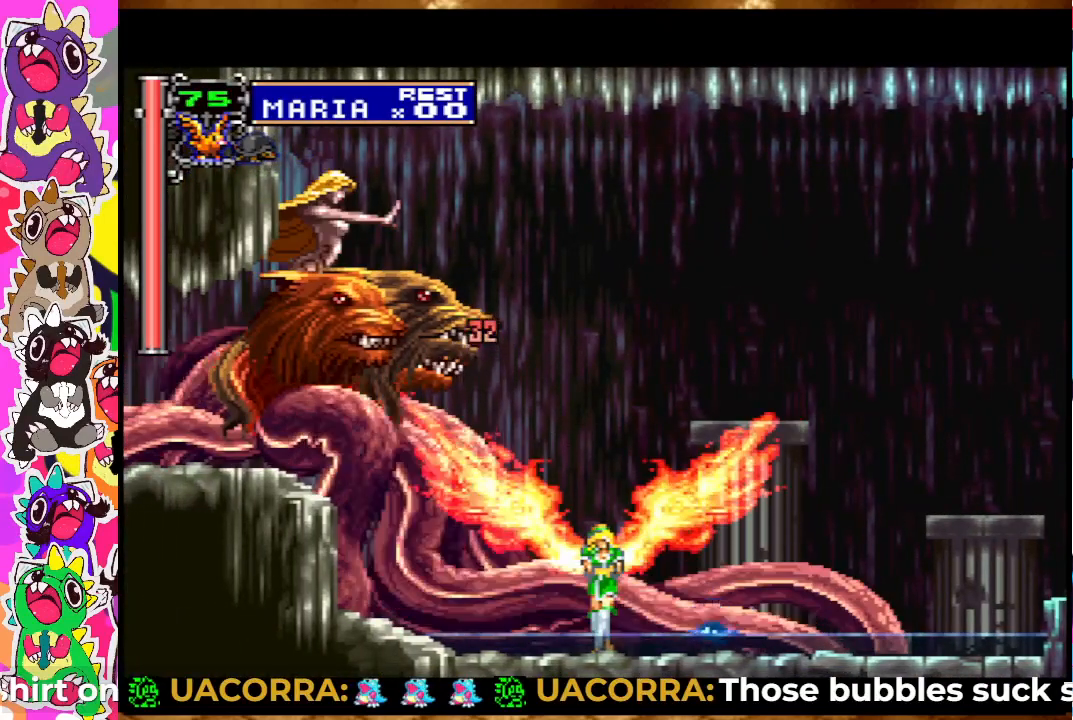
{"buttons": ["SQUARE", "DPAD_UP"], "left_stick": "center", "right_stick": "center", "events": [[50, "SQUARE", "down"], [133, "SQUARE", "up"], [183, "SQUARE", "down"], [250, "SQUARE", "up"], [333, "SQUARE", "down"], [417, "SQUARE", "up"], [467, "SQUARE", "down"]]}
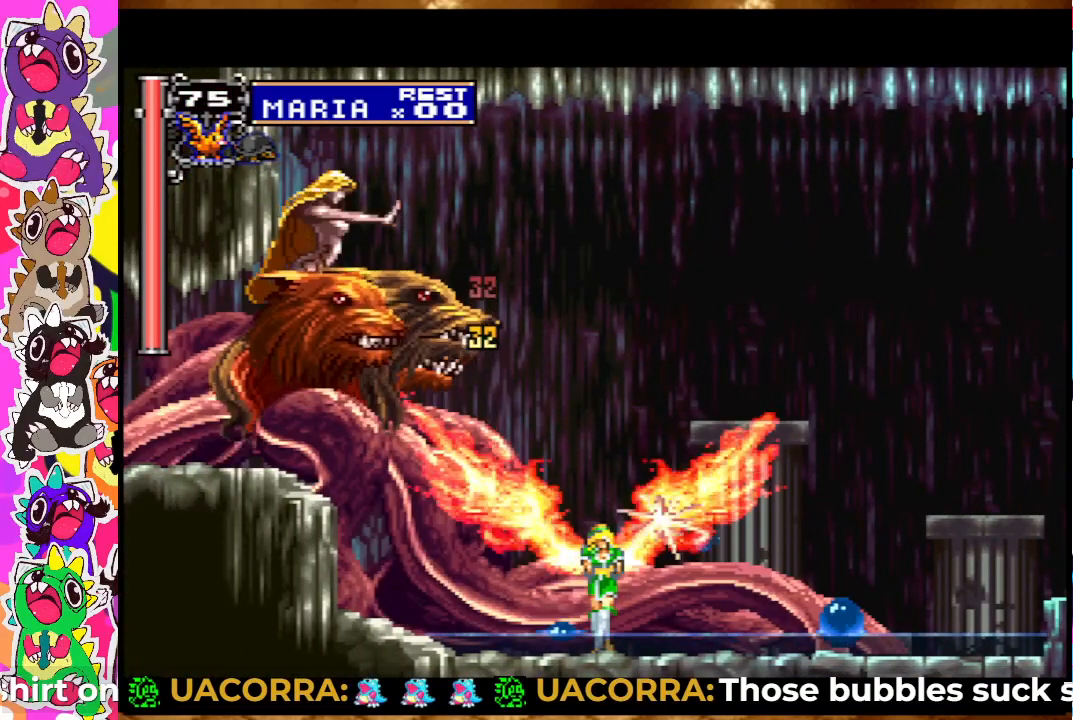
{"buttons": ["DPAD_UP"], "left_stick": "center", "right_stick": "center", "events": [[50, "SQUARE", "up"], [100, "SQUARE", "down"], [183, "SQUARE", "up"], [250, "SQUARE", "down"], [317, "SQUARE", "up"], [383, "SQUARE", "down"], [467, "SQUARE", "up"]]}
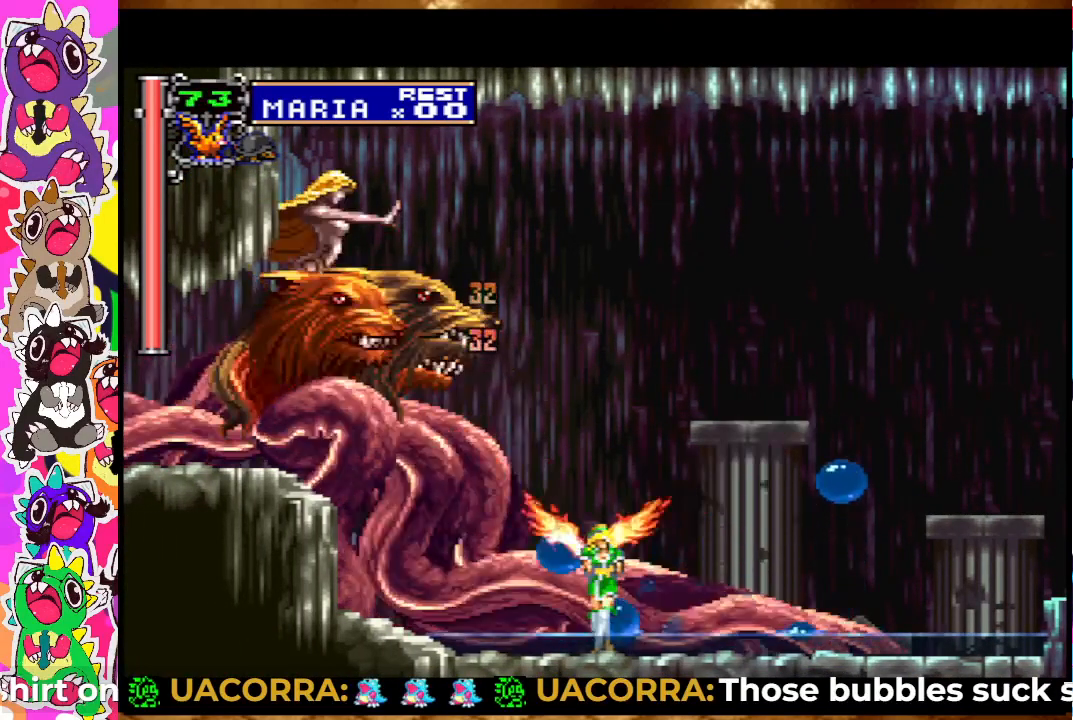
{"buttons": ["SQUARE", "DPAD_UP"], "left_stick": "center", "right_stick": "center", "events": [[33, "SQUARE", "down"], [83, "SQUARE", "up"], [183, "SQUARE", "down"], [233, "SQUARE", "up"], [300, "SQUARE", "down"], [383, "SQUARE", "up"], [467, "SQUARE", "down"]]}
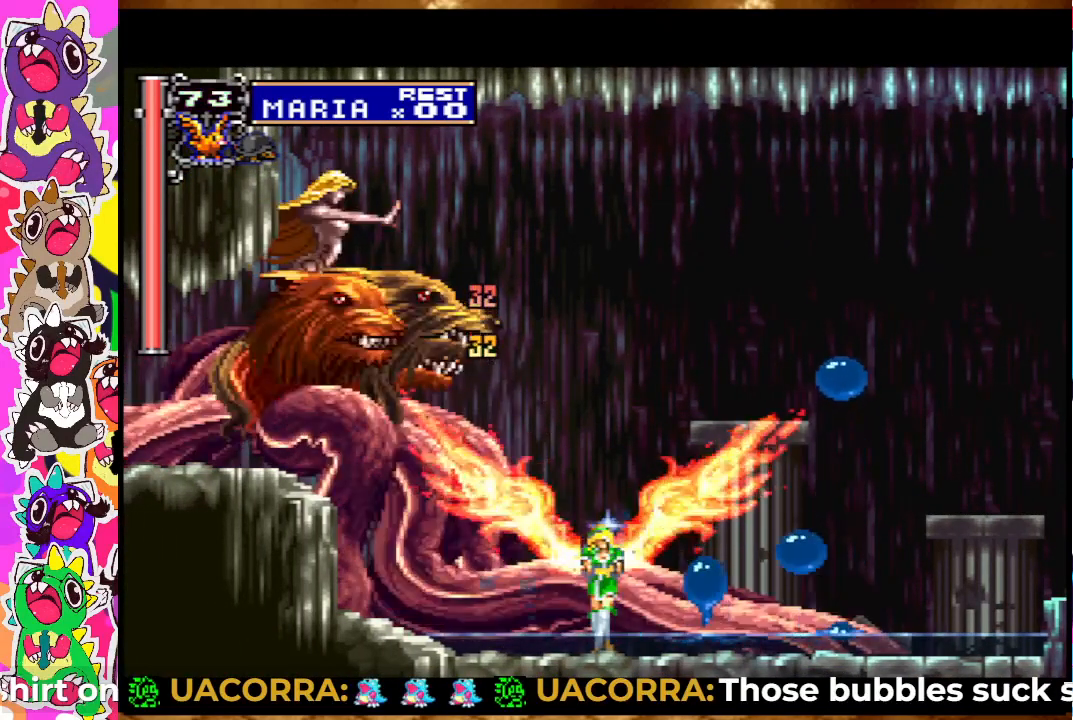
{"buttons": ["DPAD_UP"], "left_stick": "center", "right_stick": "center", "events": [[33, "SQUARE", "up"], [83, "SQUARE", "down"], [150, "SQUARE", "up"], [233, "SQUARE", "down"], [300, "SQUARE", "up"], [367, "SQUARE", "down"], [433, "SQUARE", "up"]]}
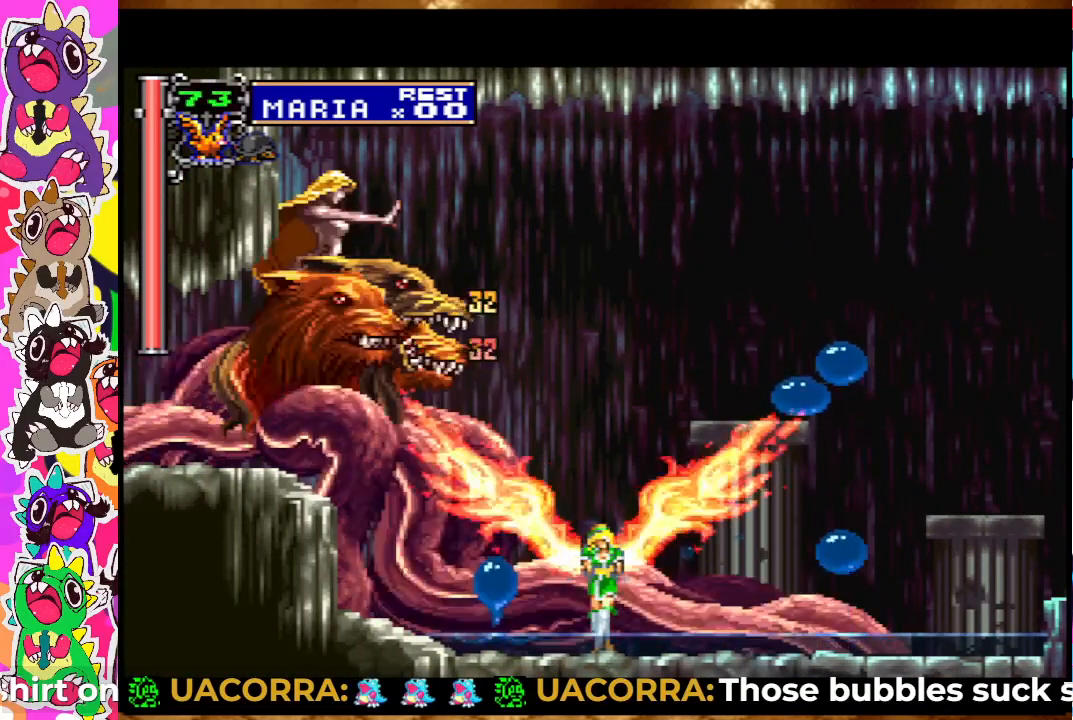
{"buttons": ["DPAD_UP"], "left_stick": "center", "right_stick": "center", "events": [[17, "SQUARE", "down"], [67, "SQUARE", "up"], [150, "SQUARE", "down"], [200, "SQUARE", "up"], [283, "SQUARE", "down"], [333, "SQUARE", "up"], [433, "SQUARE", "down"], [500, "SQUARE", "up"]]}
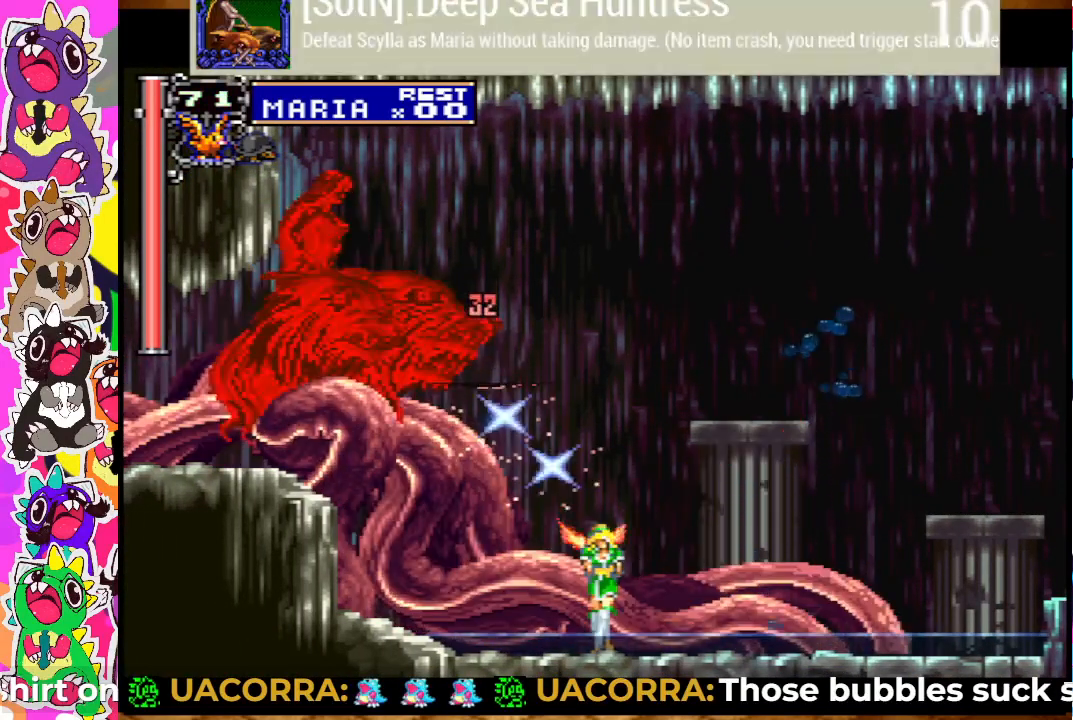
{"buttons": ["SQUARE", "DPAD_UP"], "left_stick": "center", "right_stick": "center", "events": [[83, "SQUARE", "down"], [133, "SQUARE", "up"], [200, "SQUARE", "down"], [283, "SQUARE", "up"], [333, "SQUARE", "down"]]}
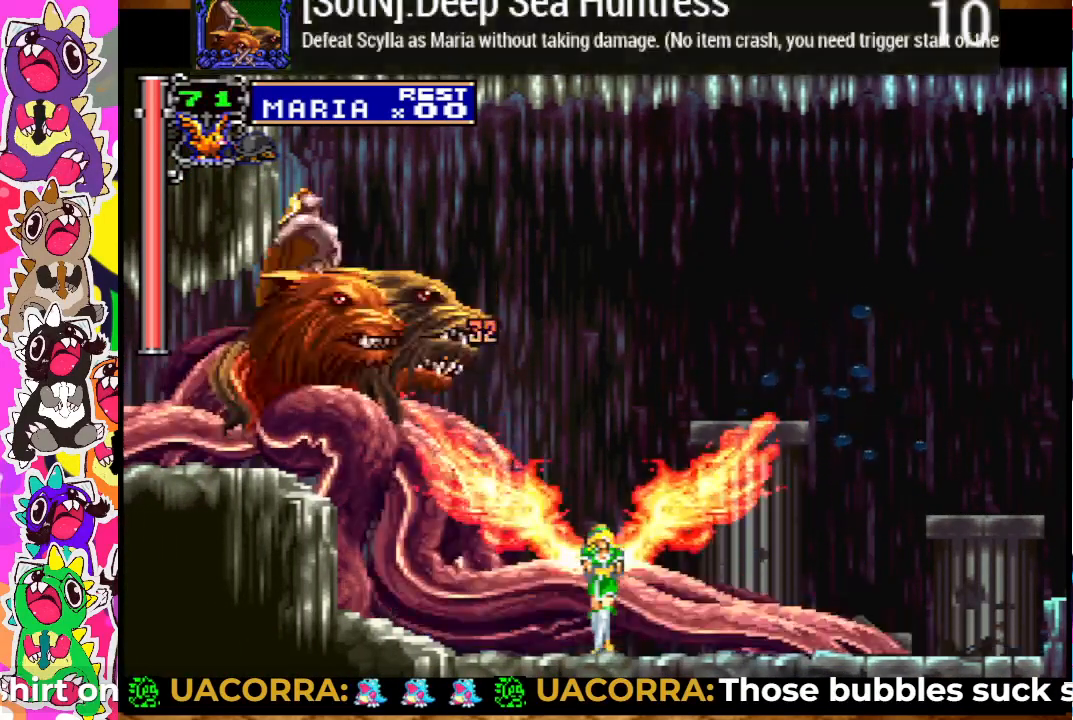
{"buttons": [], "left_stick": "center", "right_stick": "center", "events": [[83, "SQUARE", "up"], [100, "DPAD_UP", "up"]]}